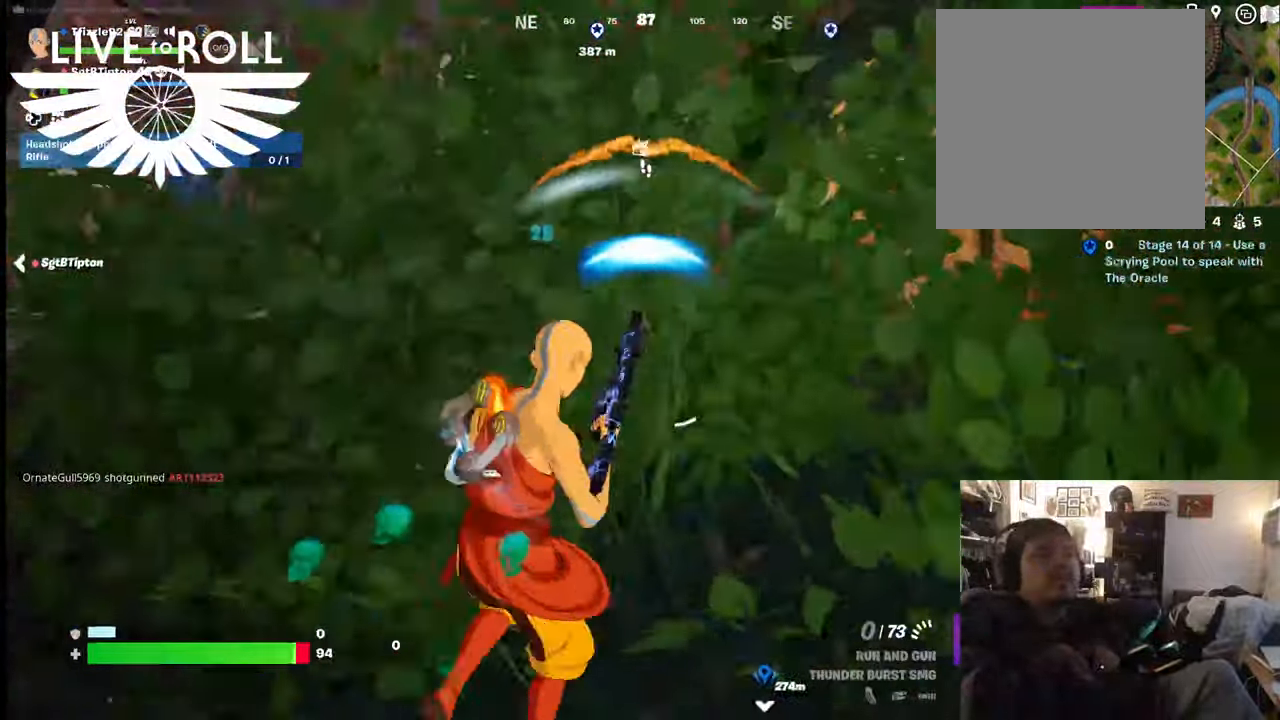
Gameplay with a controller (Xbox layout); each line is a JSON object with the inputs held at the frame after it. "events" lists button and stick changes between this image and that frame as [ms after this image, input, new state], when the widget could be followed in between.
{"buttons": [], "left_stick": "up-right", "right_stick": "center", "events": [[34, "R2", "up"]]}
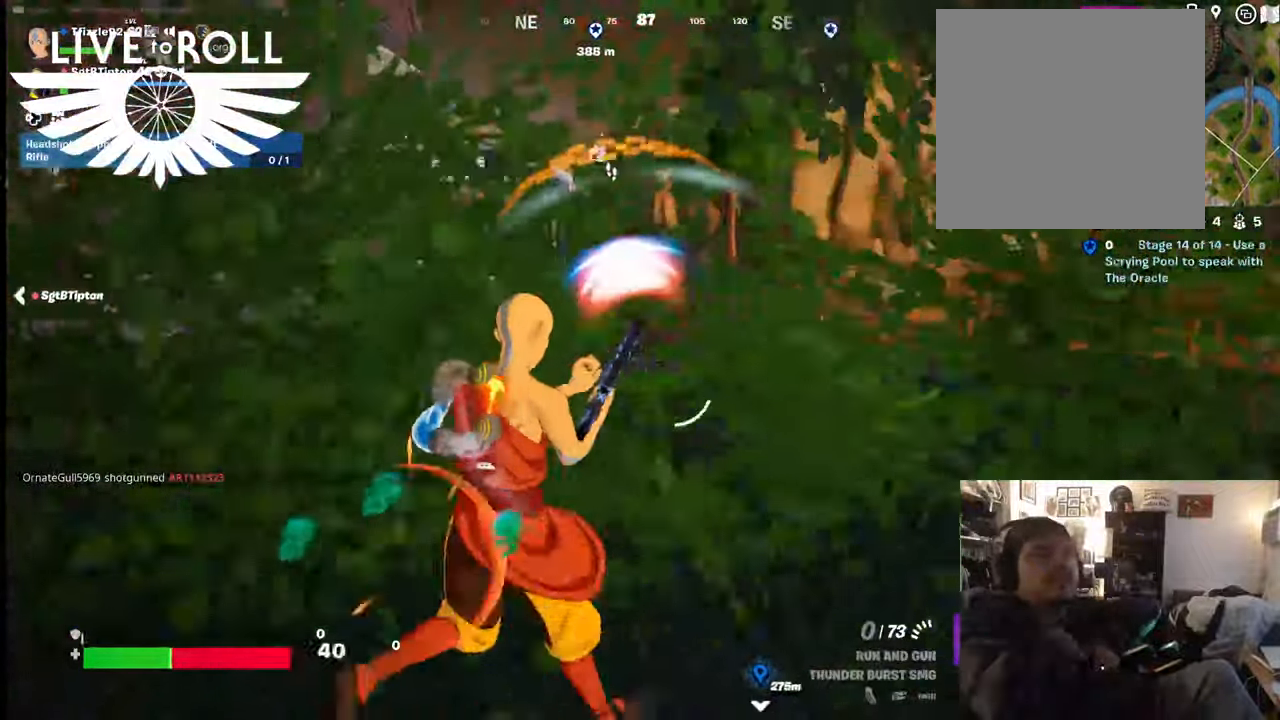
{"buttons": [], "left_stick": "up-right", "right_stick": "left", "events": [[200, "right_stick", "left"]]}
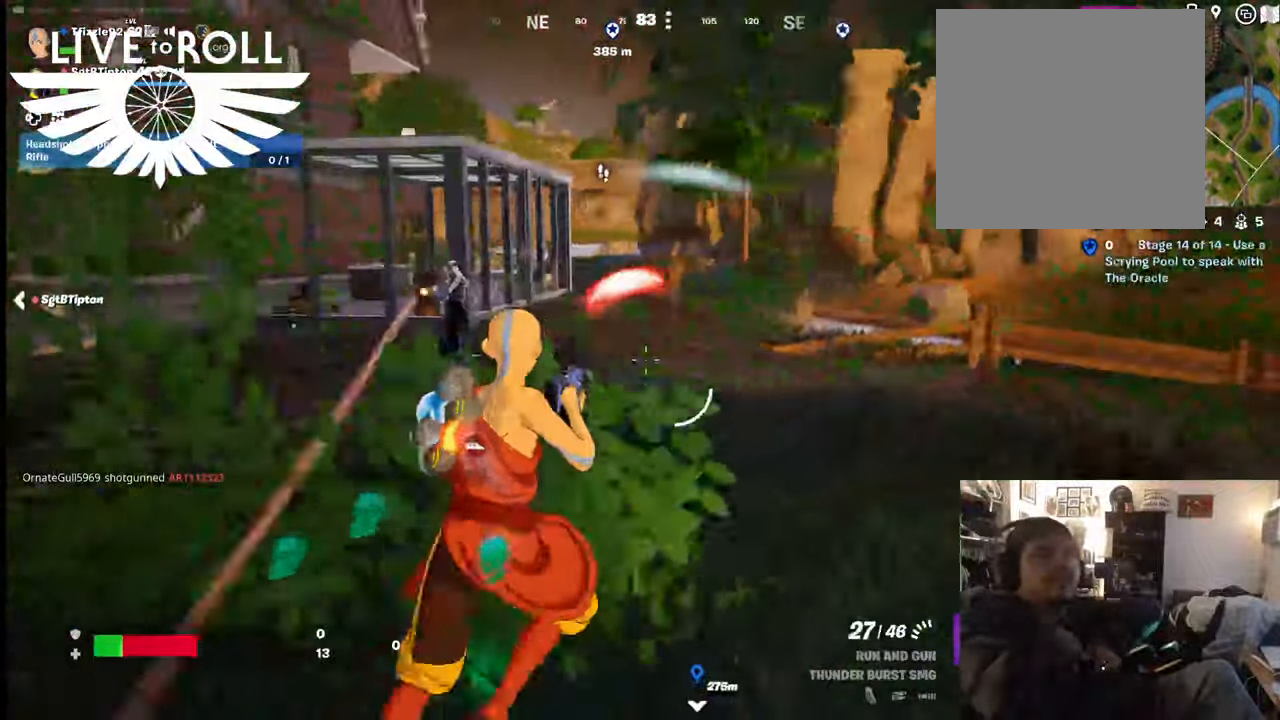
{"buttons": [], "left_stick": "up-right", "right_stick": "left", "events": []}
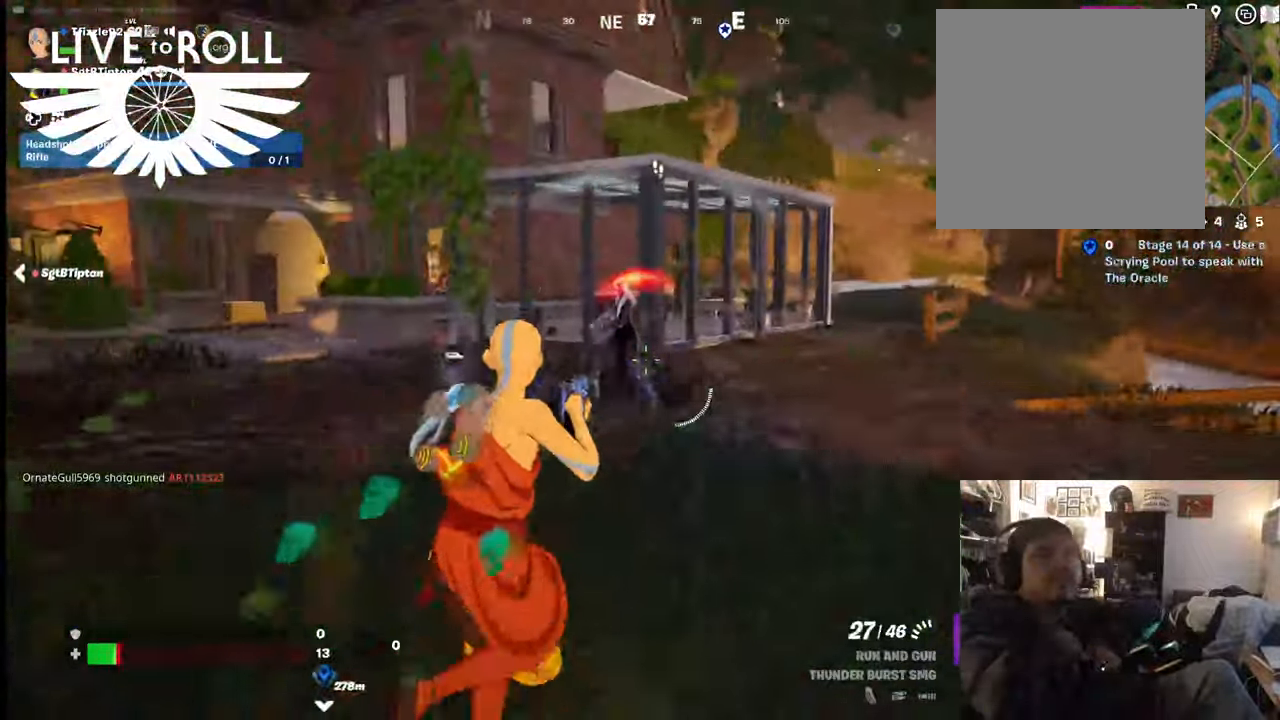
{"buttons": [], "left_stick": "up-right", "right_stick": "center", "events": [[267, "right_stick", "center"]]}
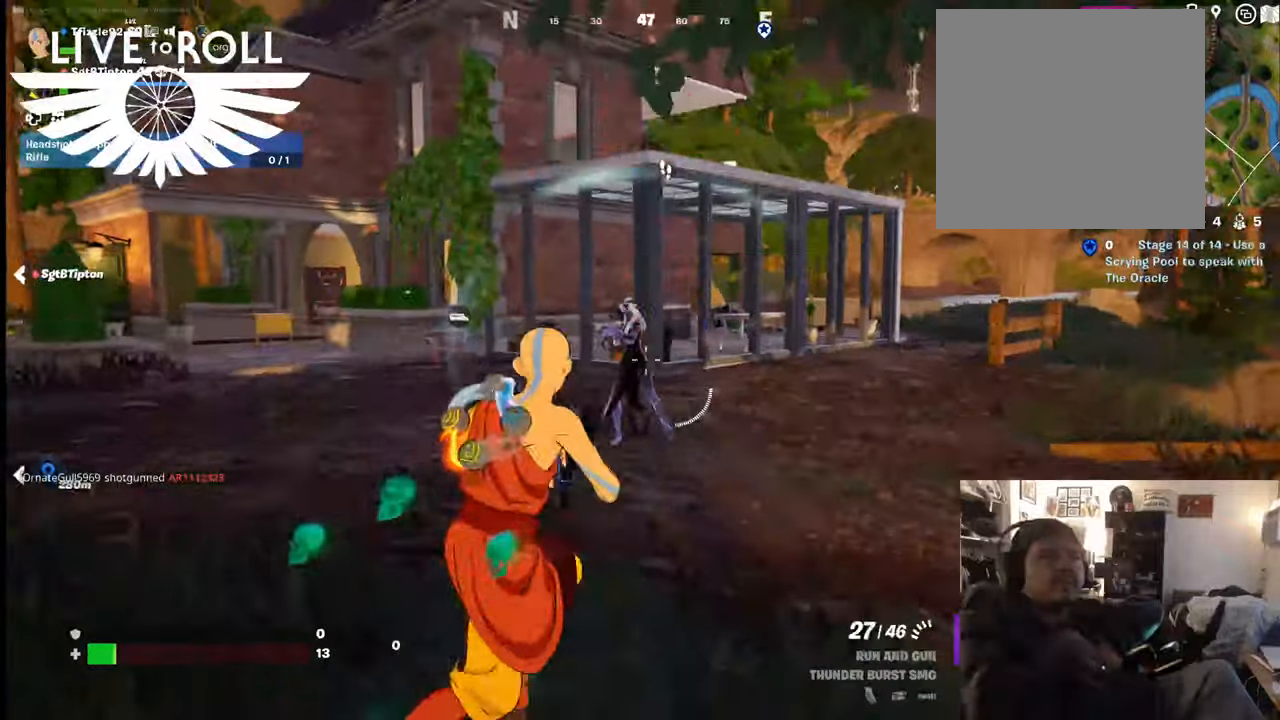
{"buttons": [], "left_stick": "right", "right_stick": "center", "events": [[34, "left_stick", "center"], [67, "R2", "down"], [167, "left_stick", "left"], [300, "left_stick", "center"], [367, "left_stick", "right"], [467, "R2", "up"]]}
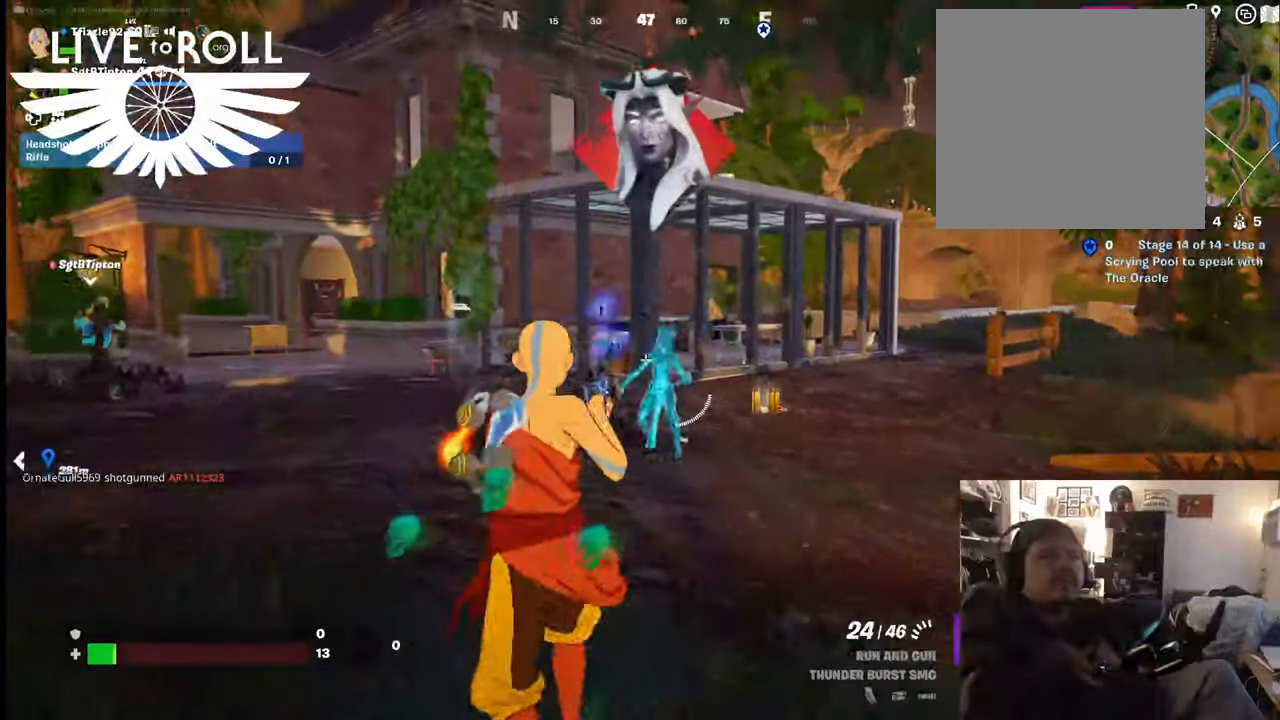
{"buttons": [], "left_stick": "left", "right_stick": "center", "events": [[267, "left_stick", "center"], [367, "left_stick", "left"]]}
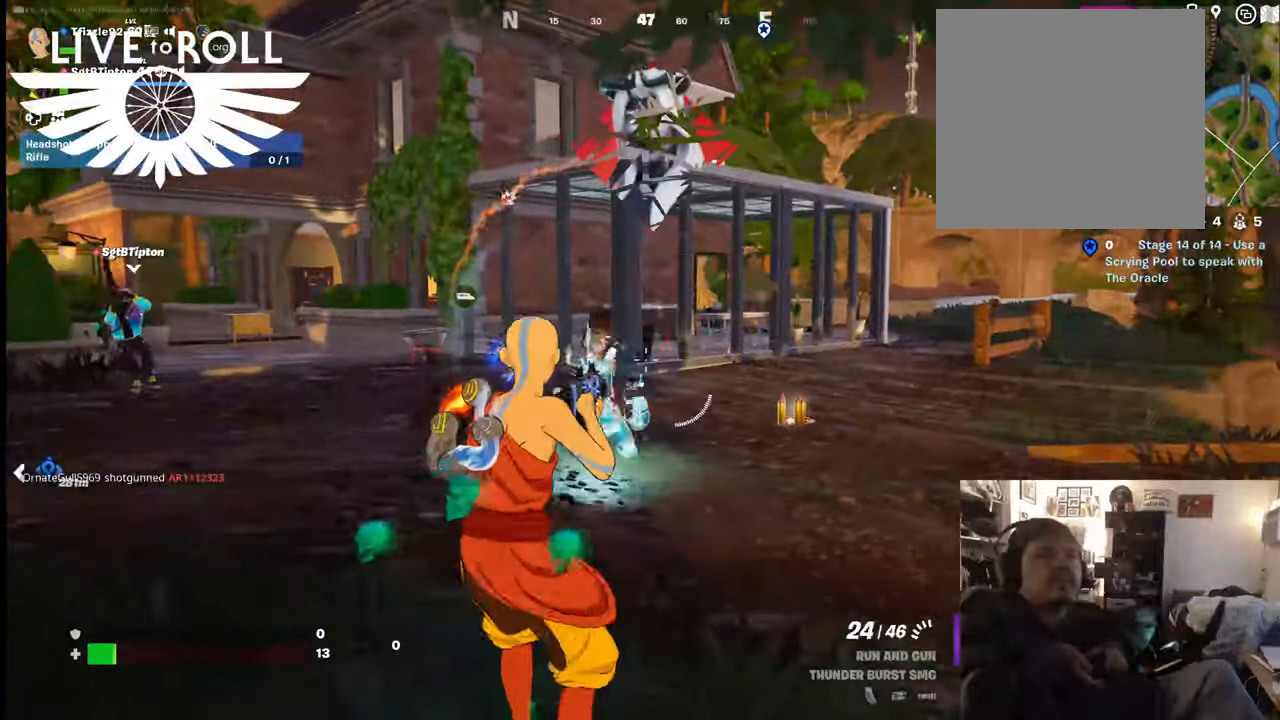
{"buttons": [], "left_stick": "center", "right_stick": "center", "events": [[100, "left_stick", "down-left"], [200, "left_stick", "down"], [300, "left_stick", "center"]]}
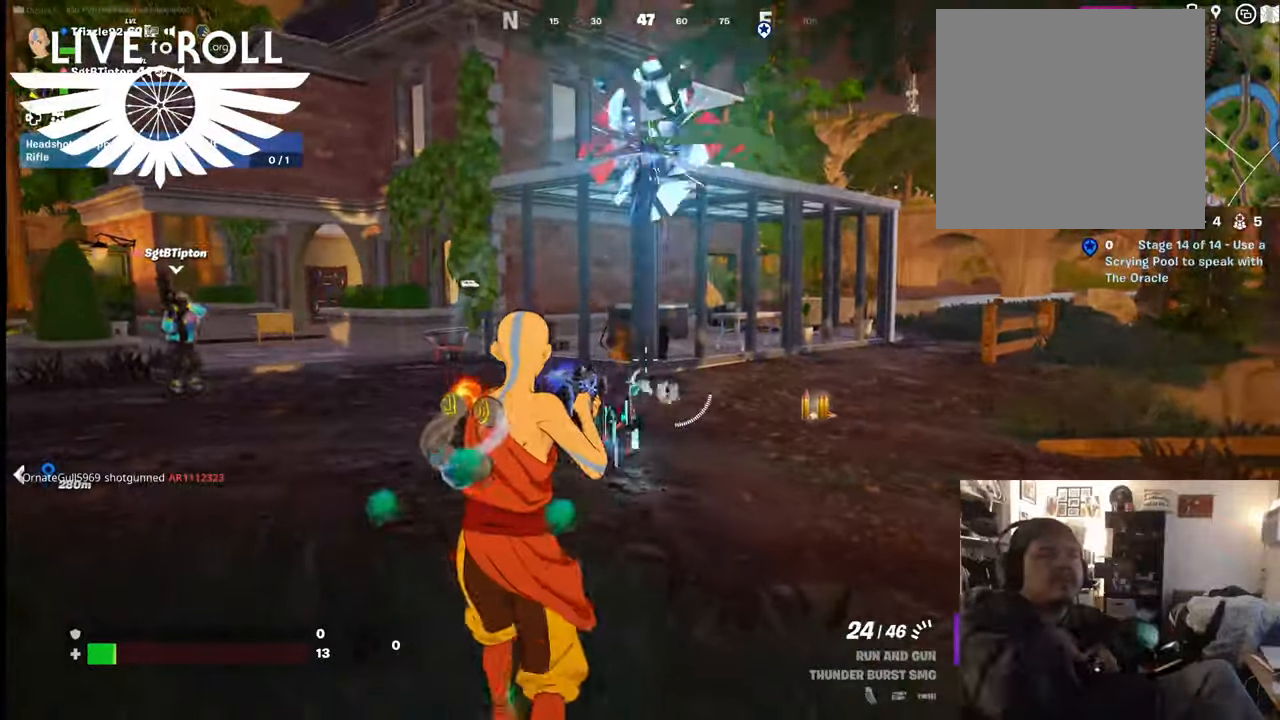
{"buttons": [], "left_stick": "up", "right_stick": "right", "events": [[67, "right_stick", "right"], [300, "left_stick", "up"]]}
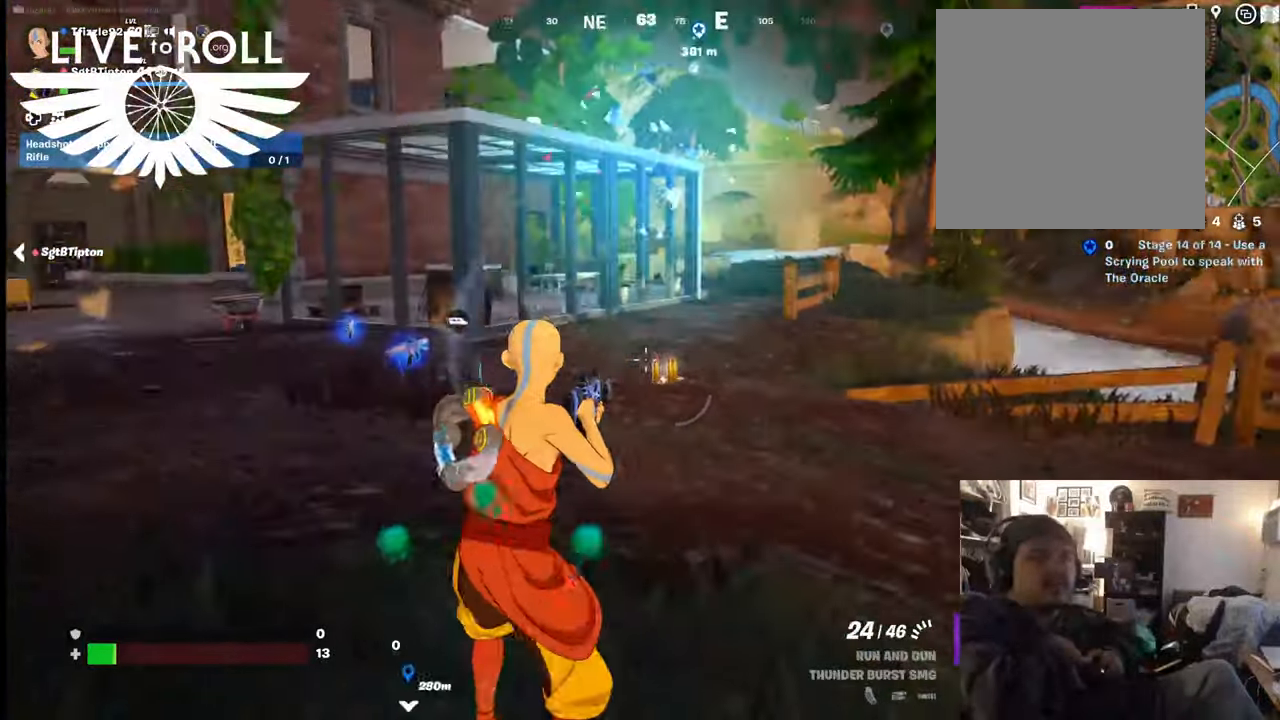
{"buttons": [], "left_stick": "up", "right_stick": "right", "events": []}
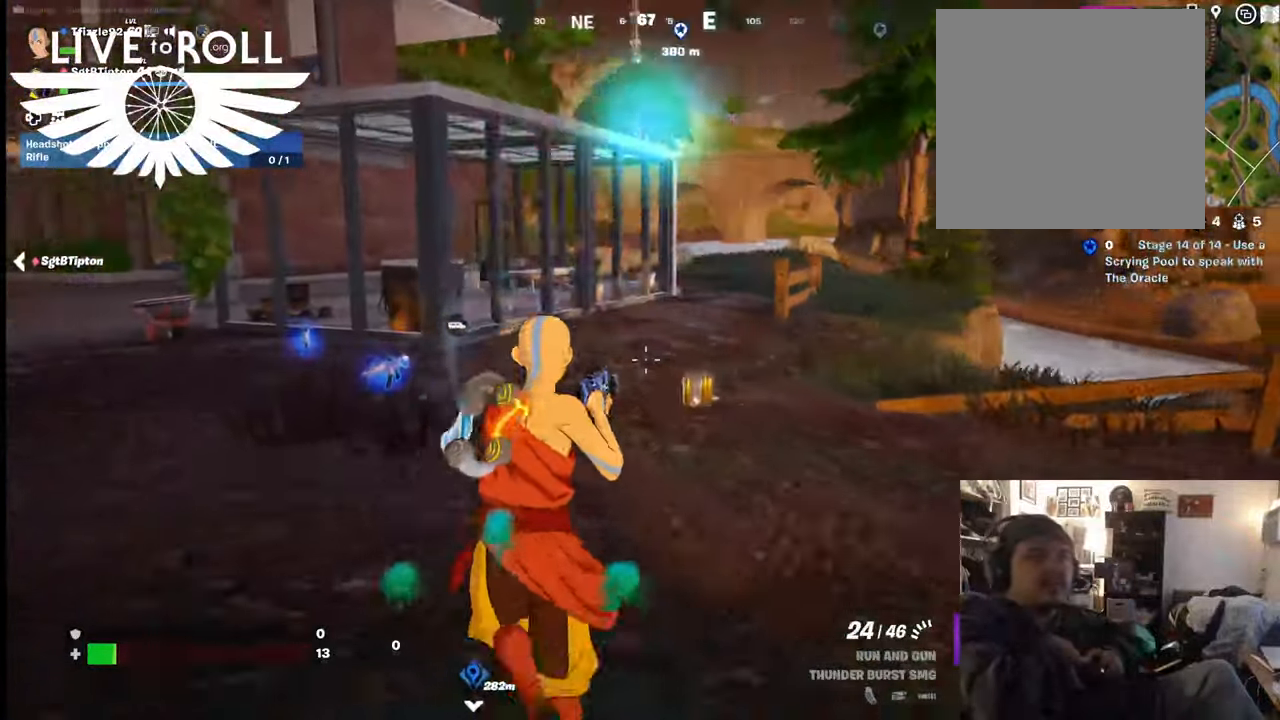
{"buttons": [], "left_stick": "up-right", "right_stick": "center", "events": [[67, "right_stick", "center"], [500, "left_stick", "up-right"]]}
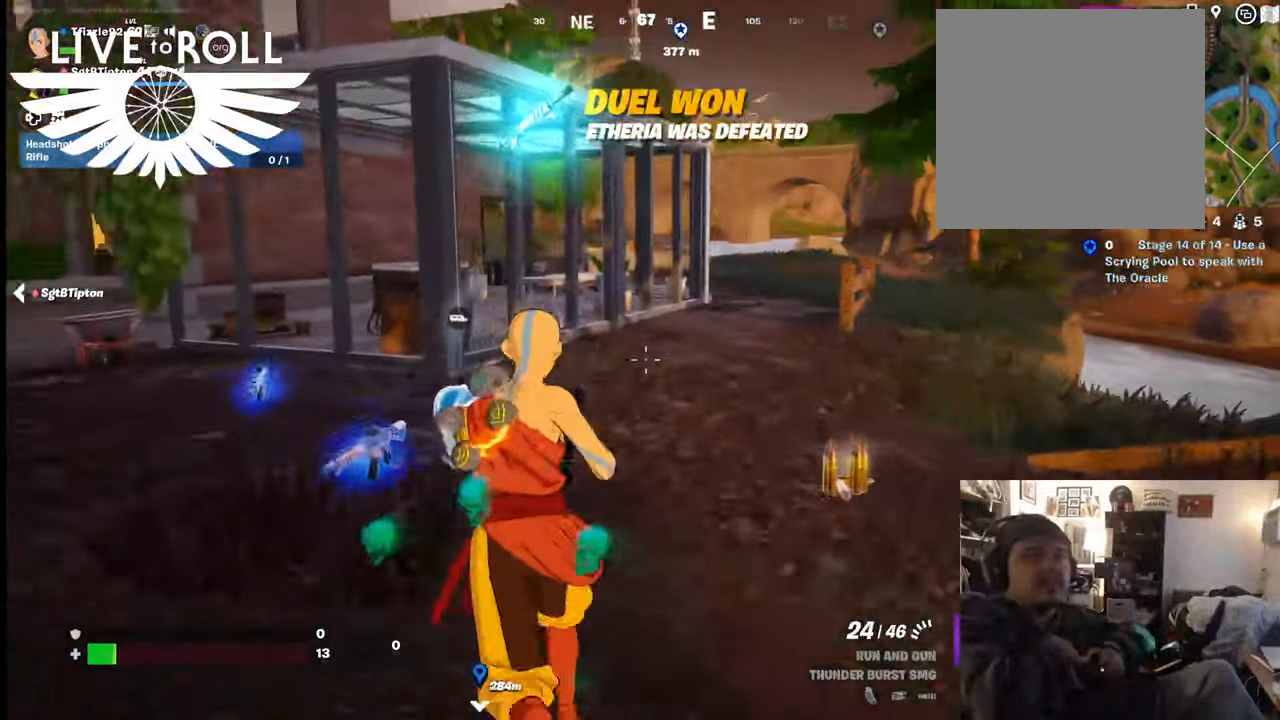
{"buttons": [], "left_stick": "up-right", "right_stick": "left", "events": [[267, "right_stick", "left"]]}
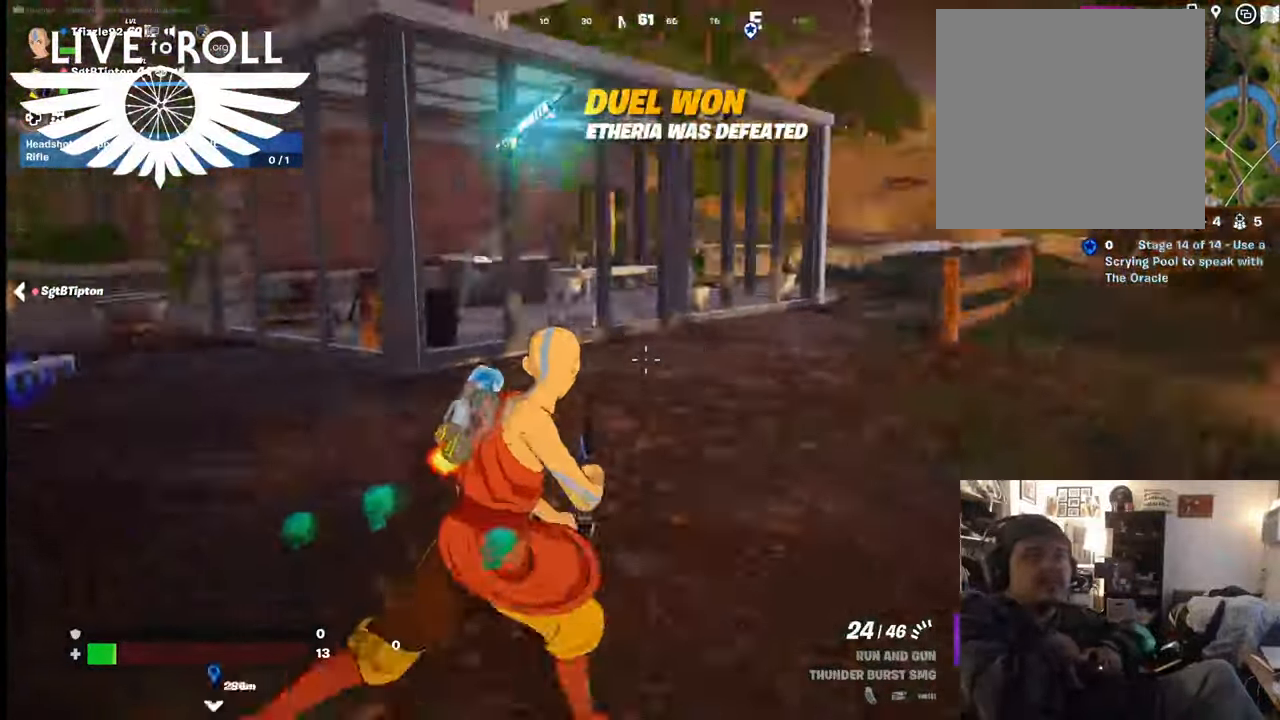
{"buttons": [], "left_stick": "up", "right_stick": "left", "events": [[134, "left_stick", "center"], [334, "left_stick", "up"]]}
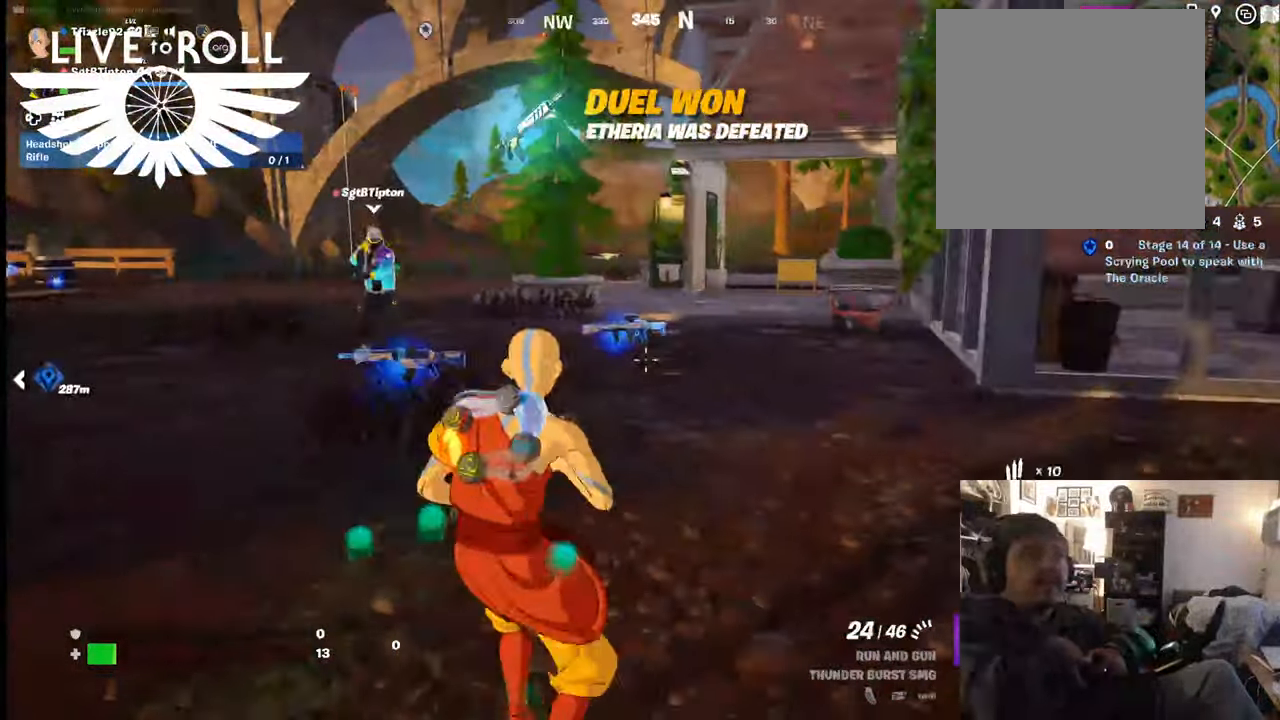
{"buttons": [], "left_stick": "up-left", "right_stick": "center", "events": [[34, "right_stick", "center"], [500, "left_stick", "up-left"]]}
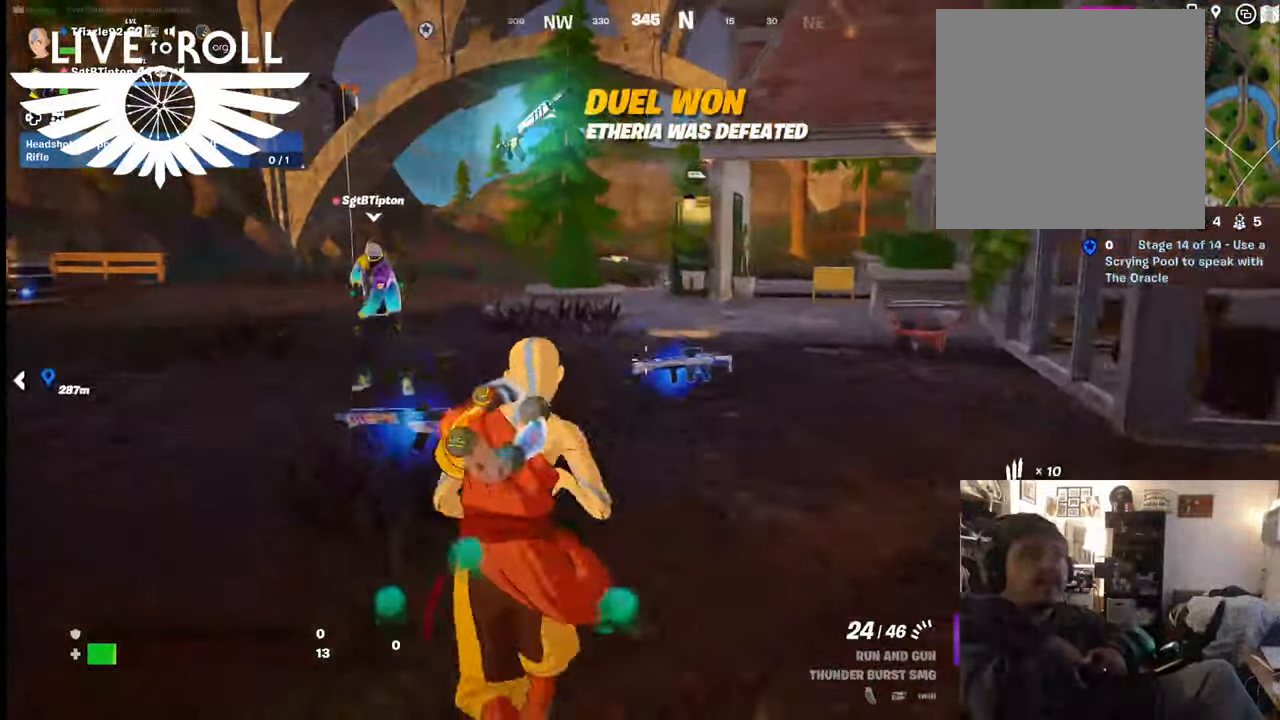
{"buttons": [], "left_stick": "up-left", "right_stick": "center", "events": []}
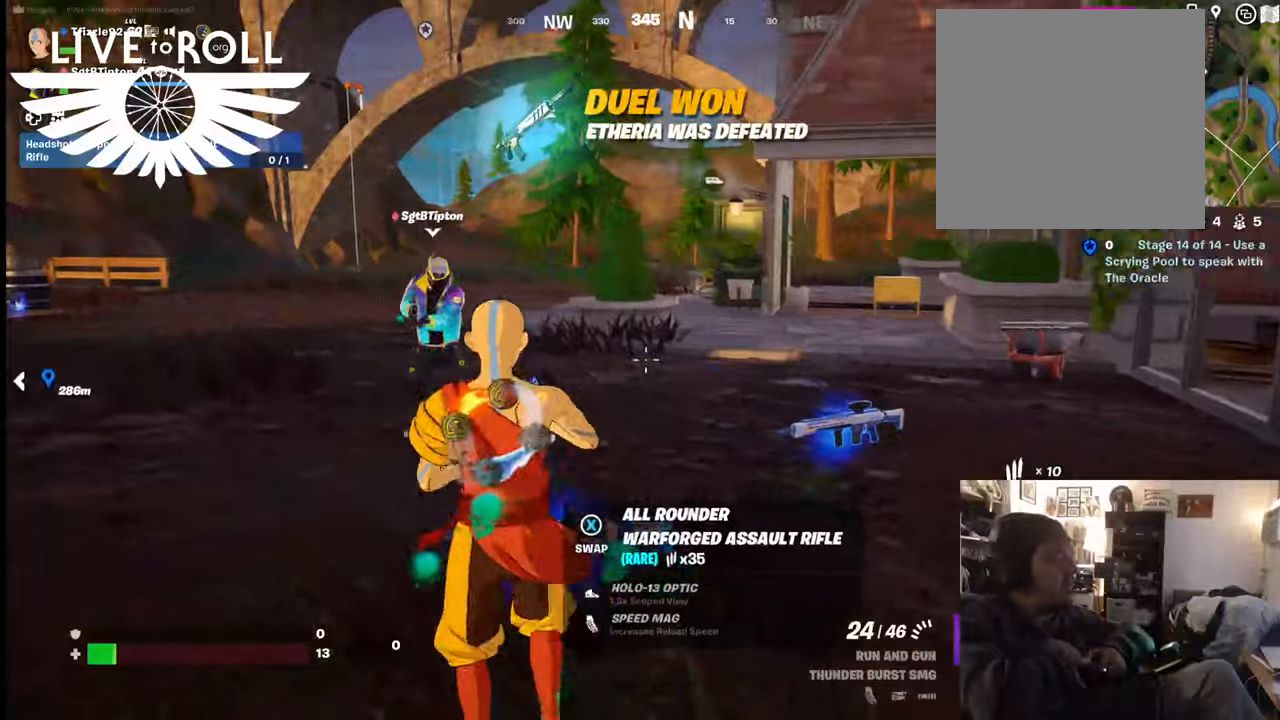
{"buttons": [], "left_stick": "up-left", "right_stick": "center", "events": []}
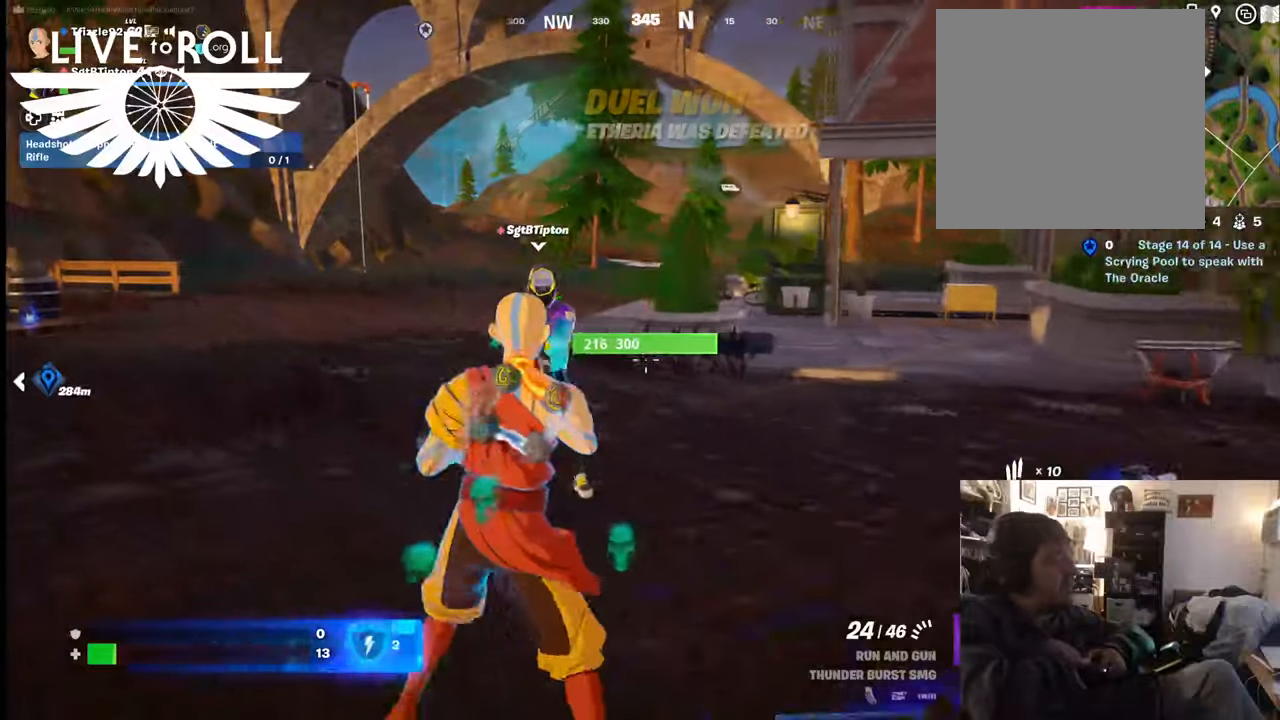
{"buttons": [], "left_stick": "up-left", "right_stick": "center", "events": []}
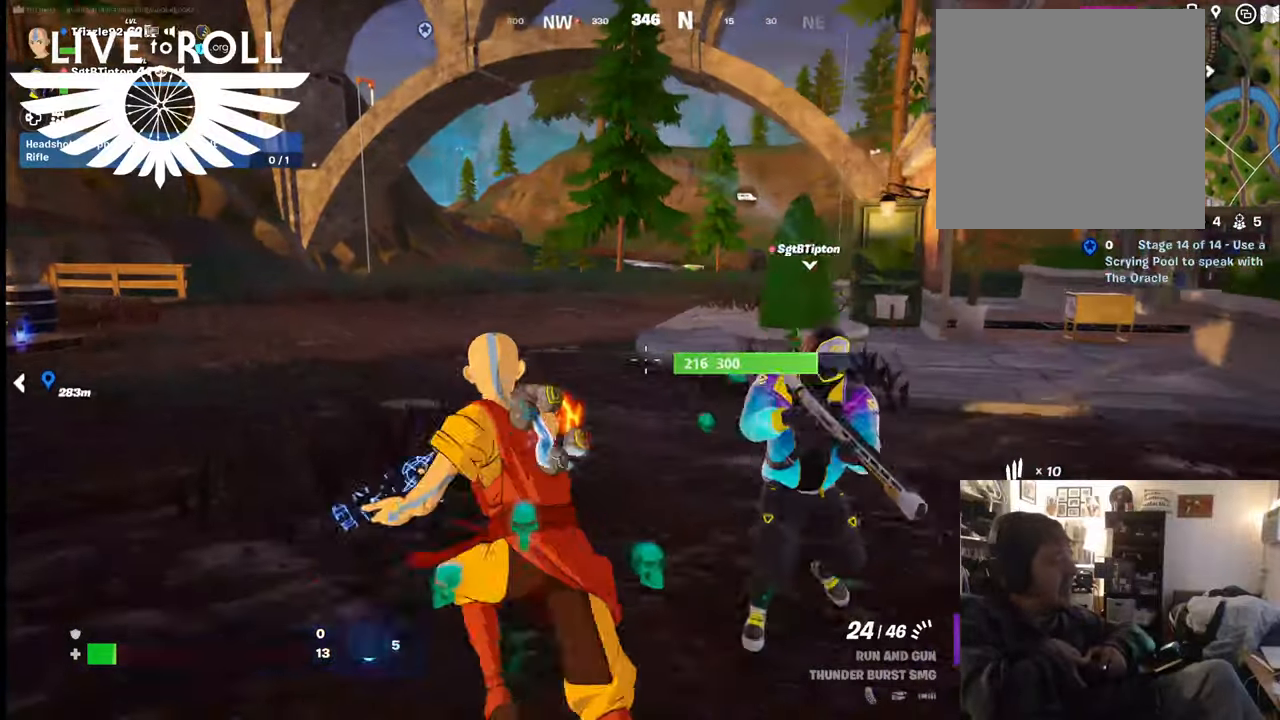
{"buttons": [], "left_stick": "center", "right_stick": "center", "events": [[134, "left_stick", "center"]]}
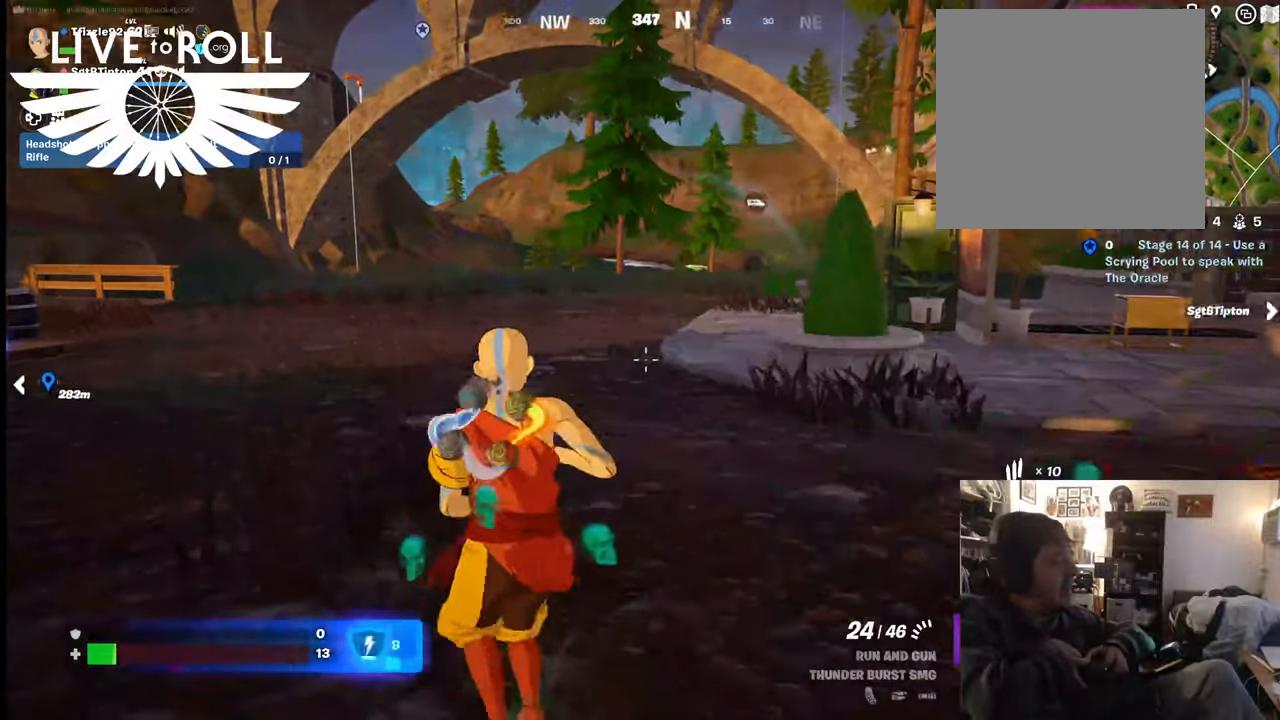
{"buttons": [], "left_stick": "center", "right_stick": "center", "events": []}
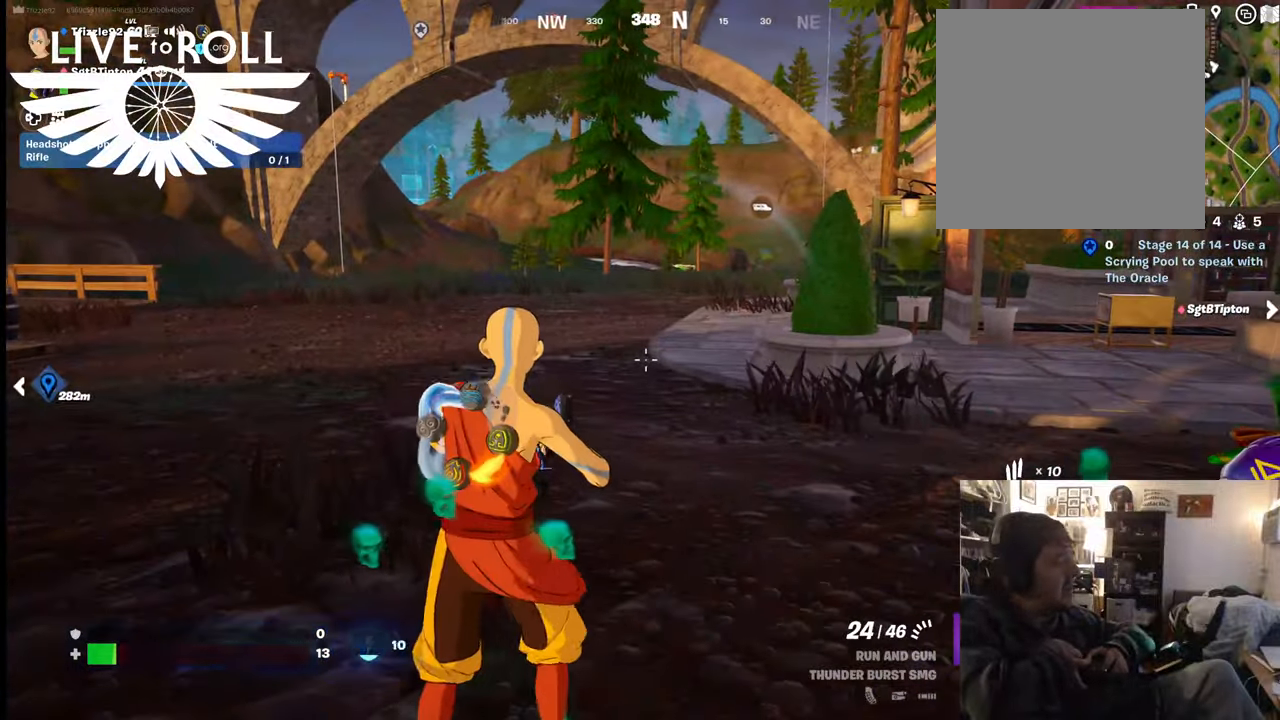
{"buttons": [], "left_stick": "center", "right_stick": "right", "events": [[434, "right_stick", "right"]]}
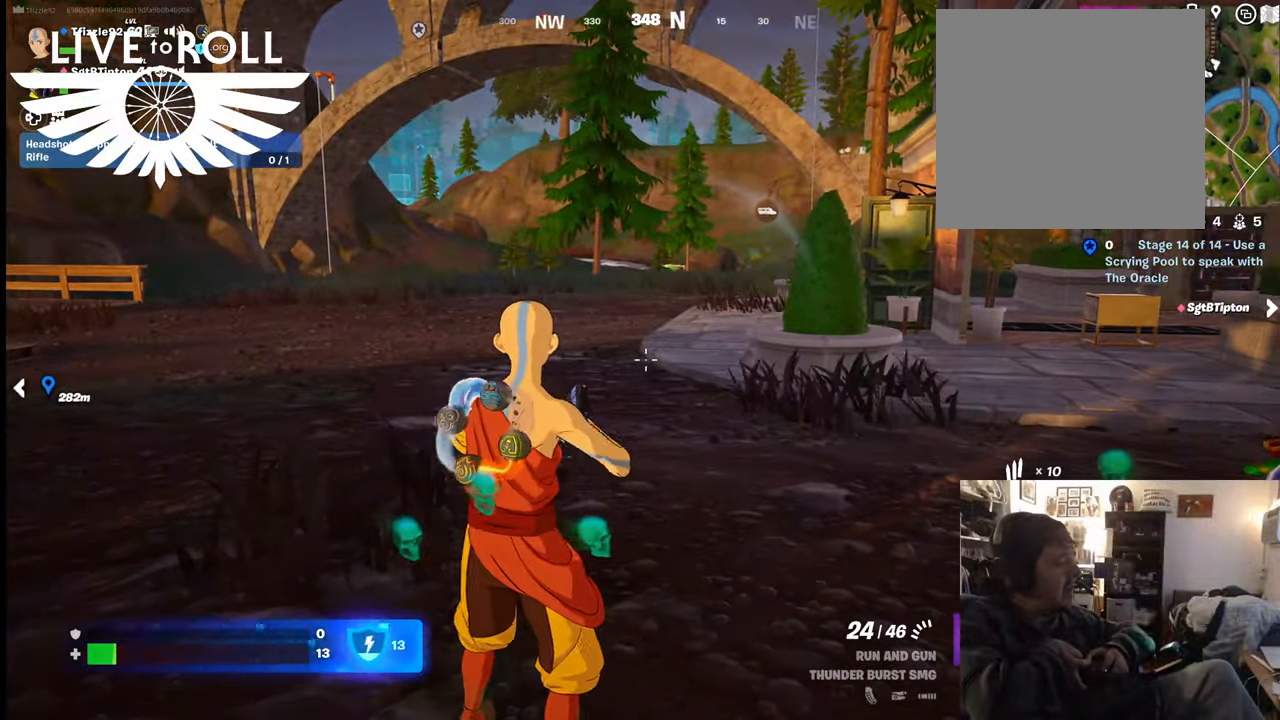
{"buttons": [], "left_stick": "center", "right_stick": "right", "events": []}
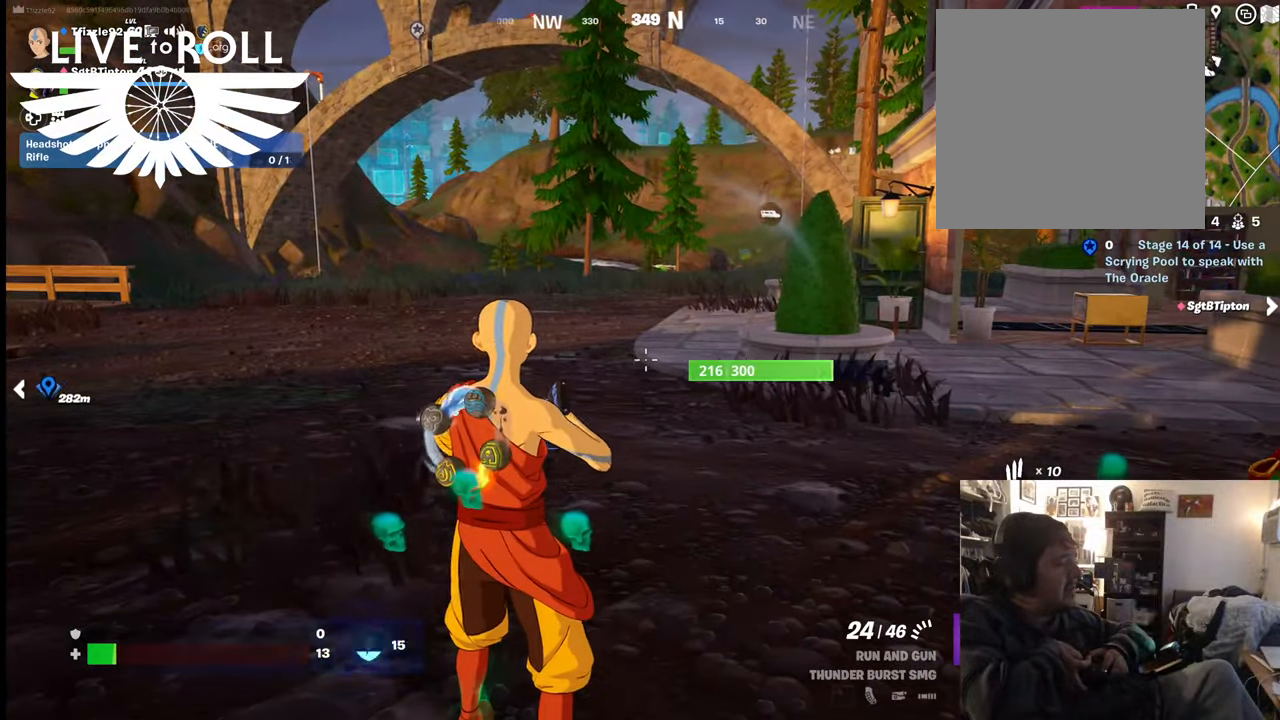
{"buttons": [], "left_stick": "center", "right_stick": "right", "events": []}
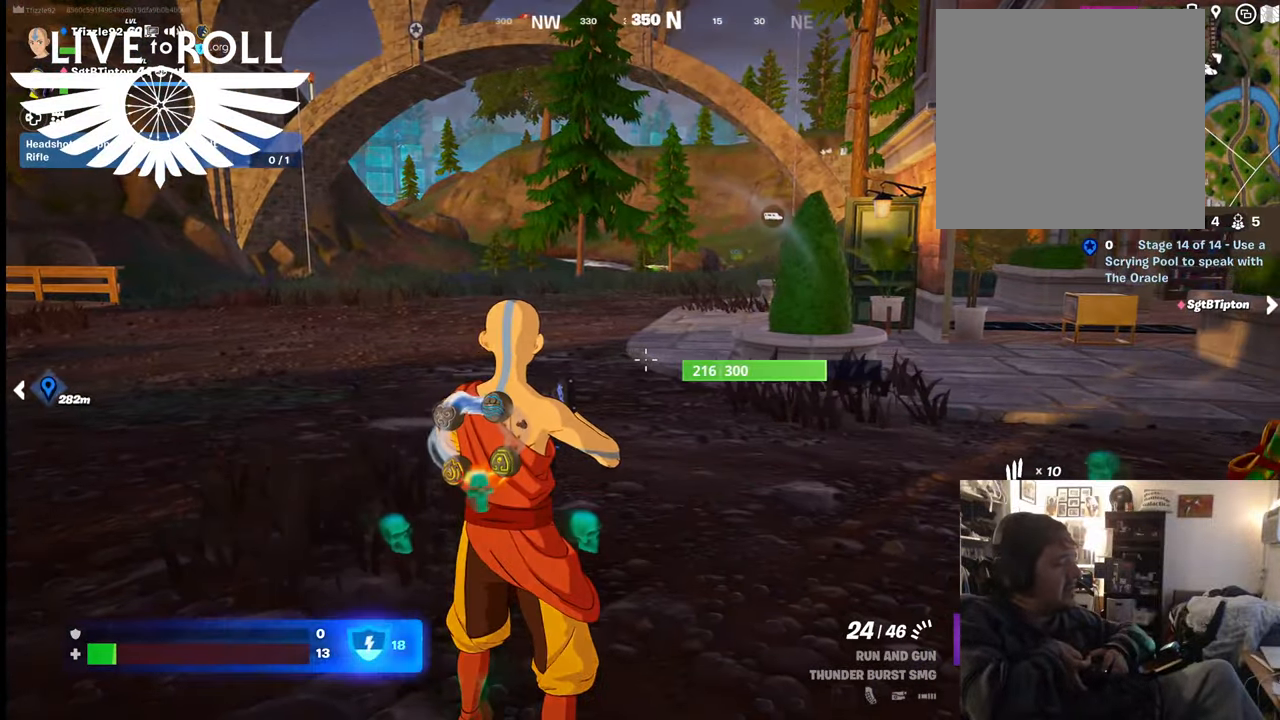
{"buttons": [], "left_stick": "center", "right_stick": "right", "events": []}
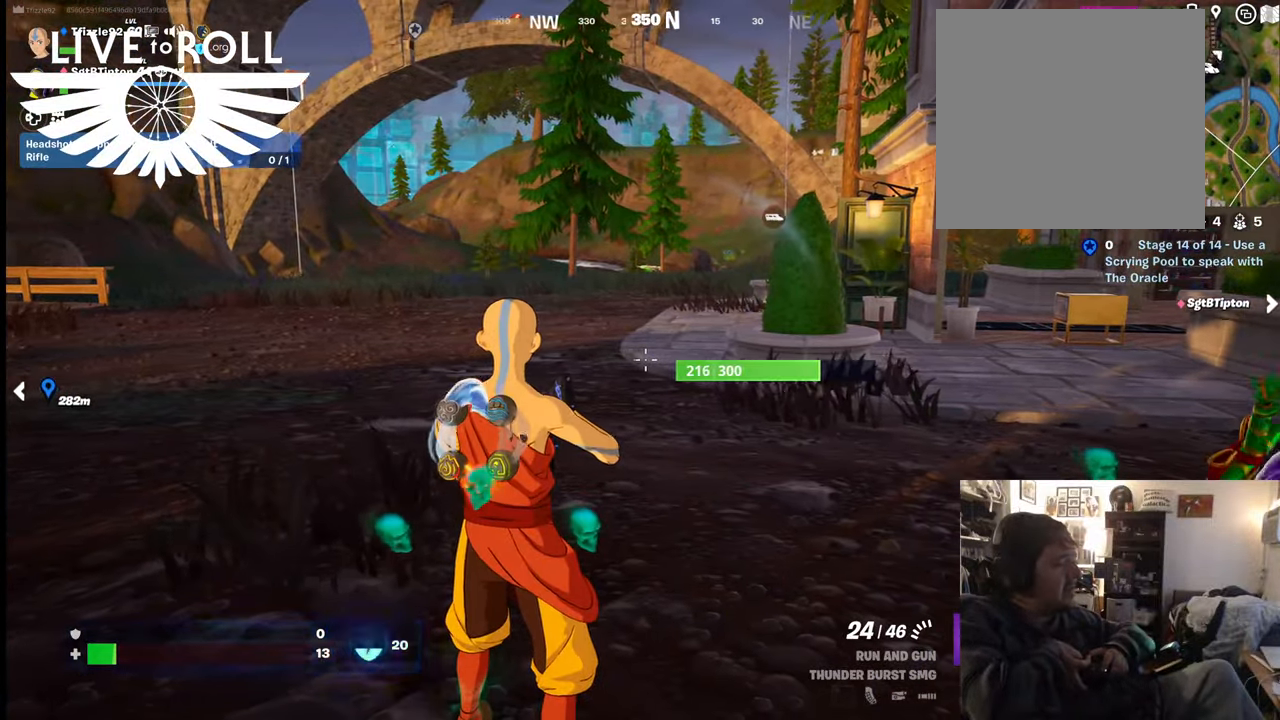
{"buttons": [], "left_stick": "center", "right_stick": "right", "events": []}
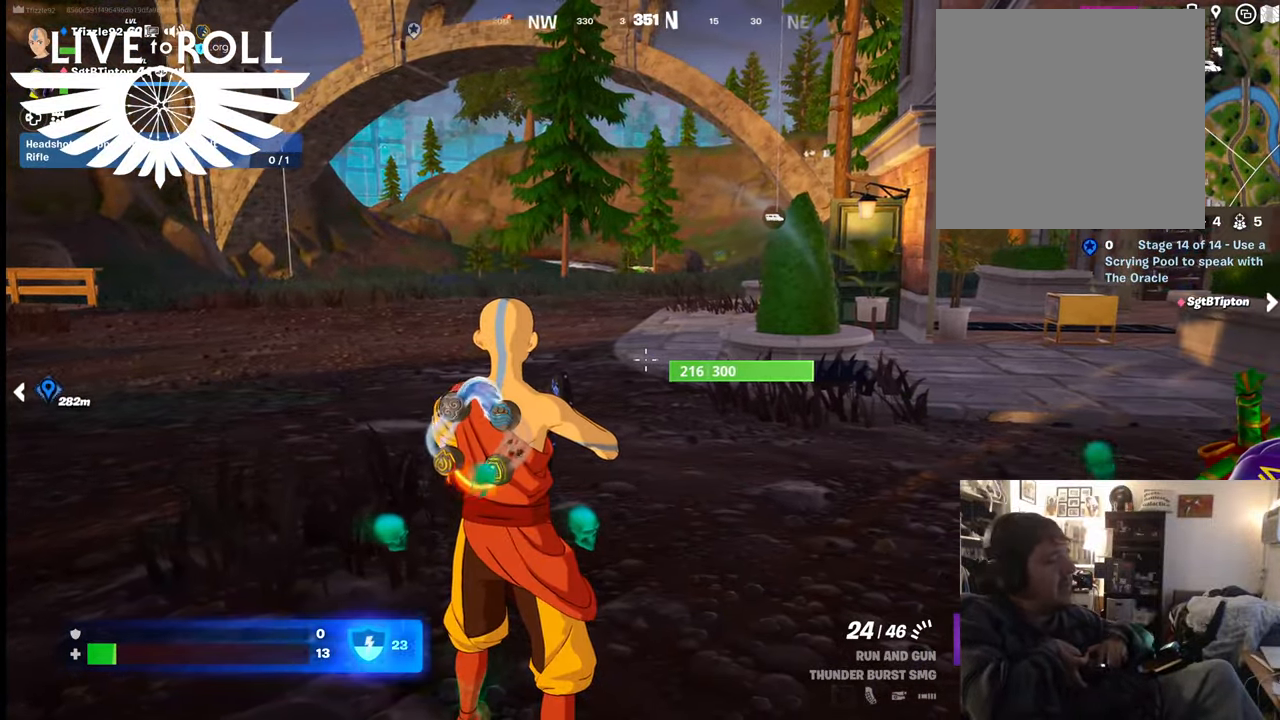
{"buttons": [], "left_stick": "center", "right_stick": "right", "events": []}
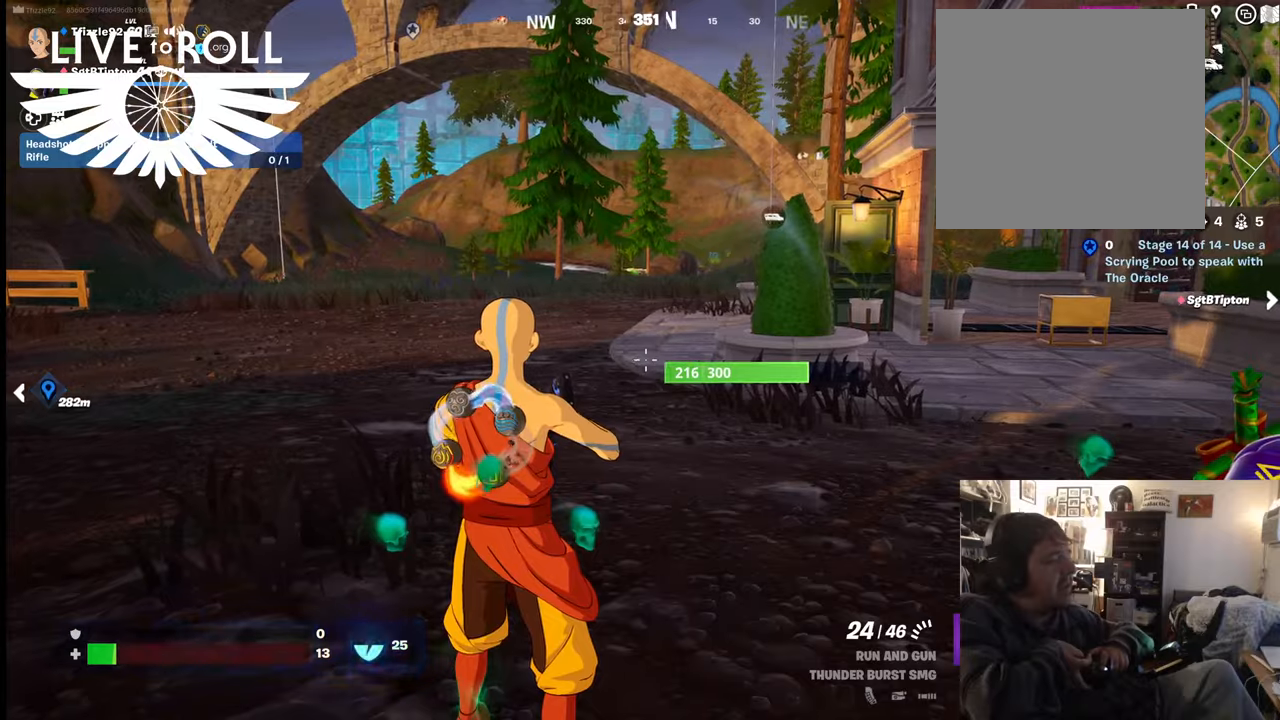
{"buttons": [], "left_stick": "center", "right_stick": "right", "events": []}
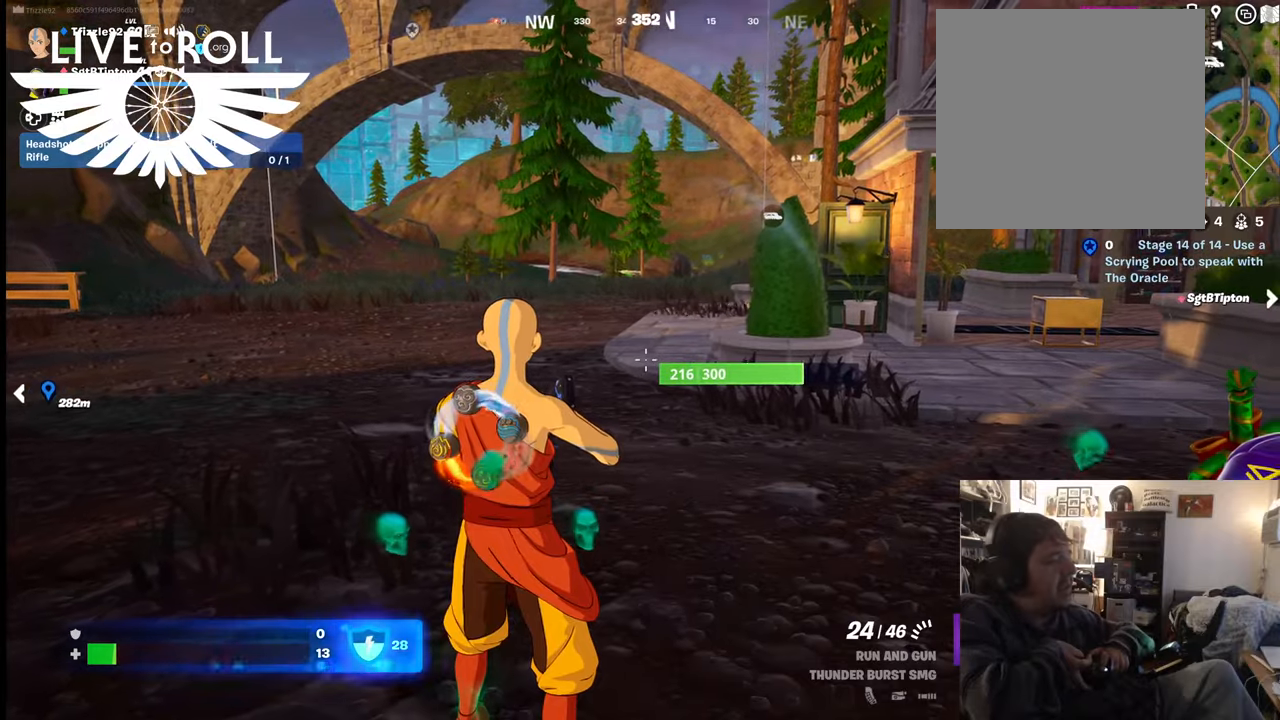
{"buttons": [], "left_stick": "up-left", "right_stick": "right", "events": [[67, "left_stick", "up"], [167, "left_stick", "up-left"]]}
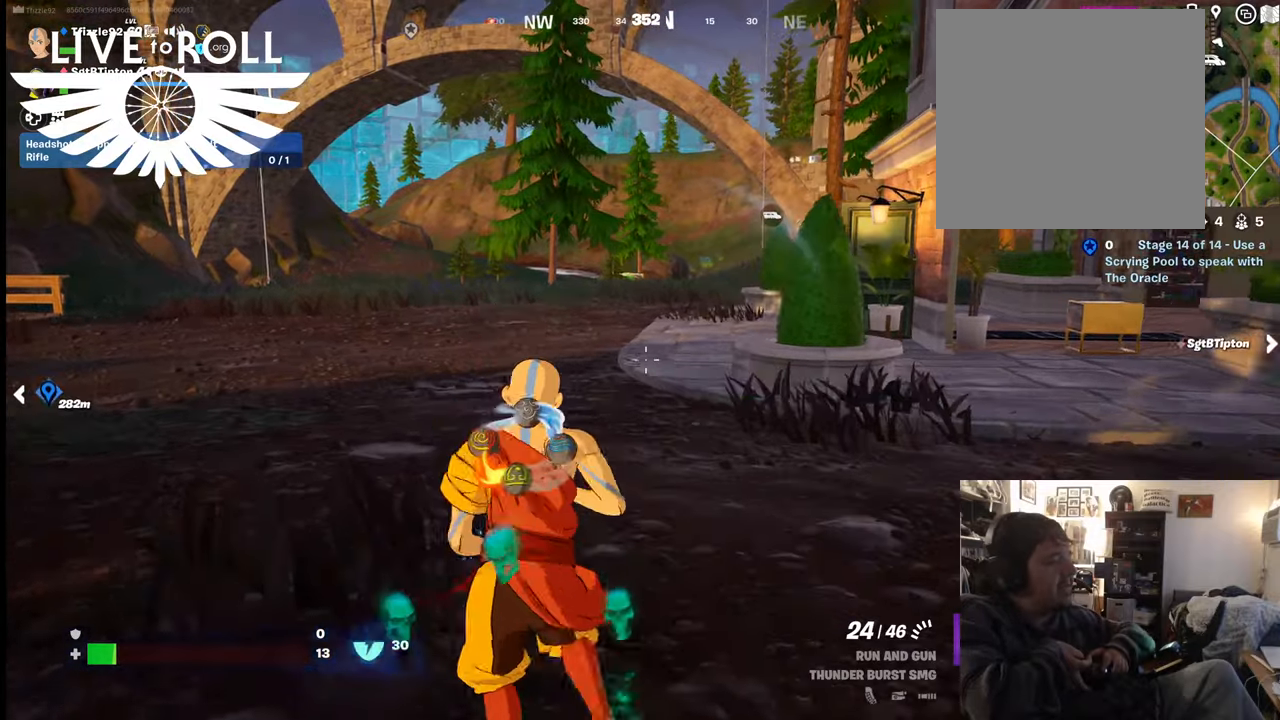
{"buttons": [], "left_stick": "up-left", "right_stick": "right", "events": []}
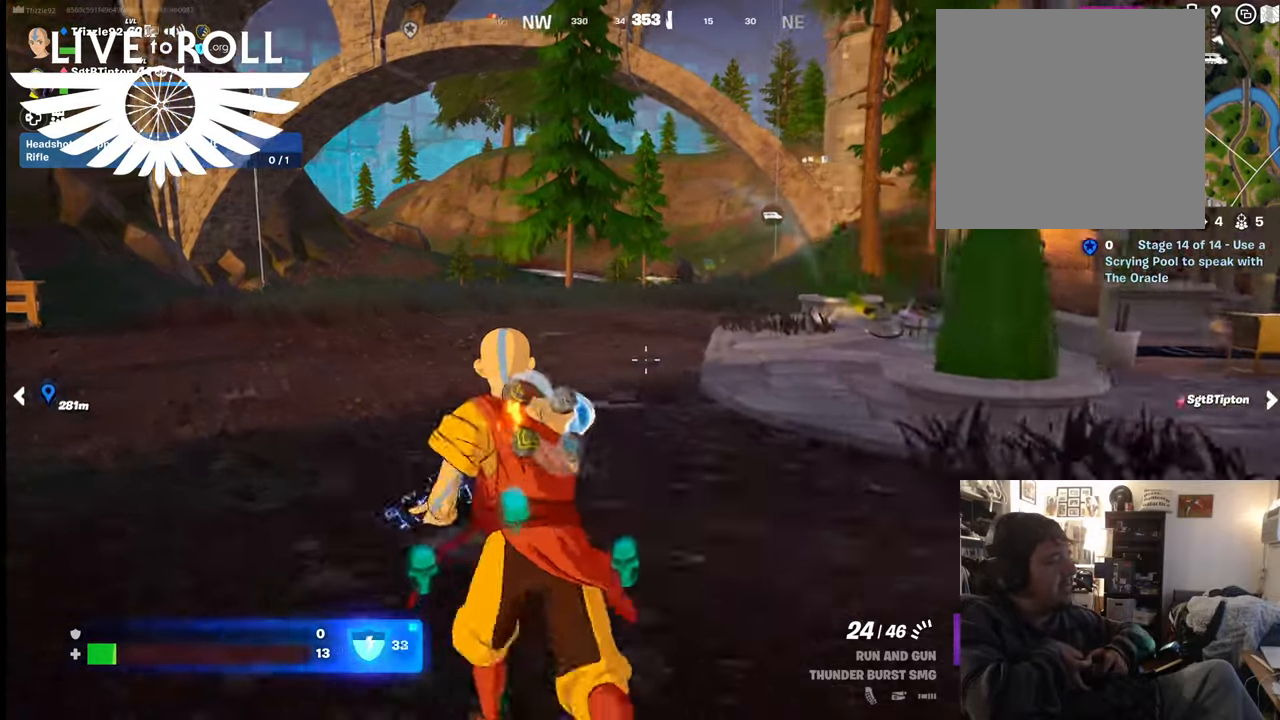
{"buttons": [], "left_stick": "up-left", "right_stick": "right", "events": []}
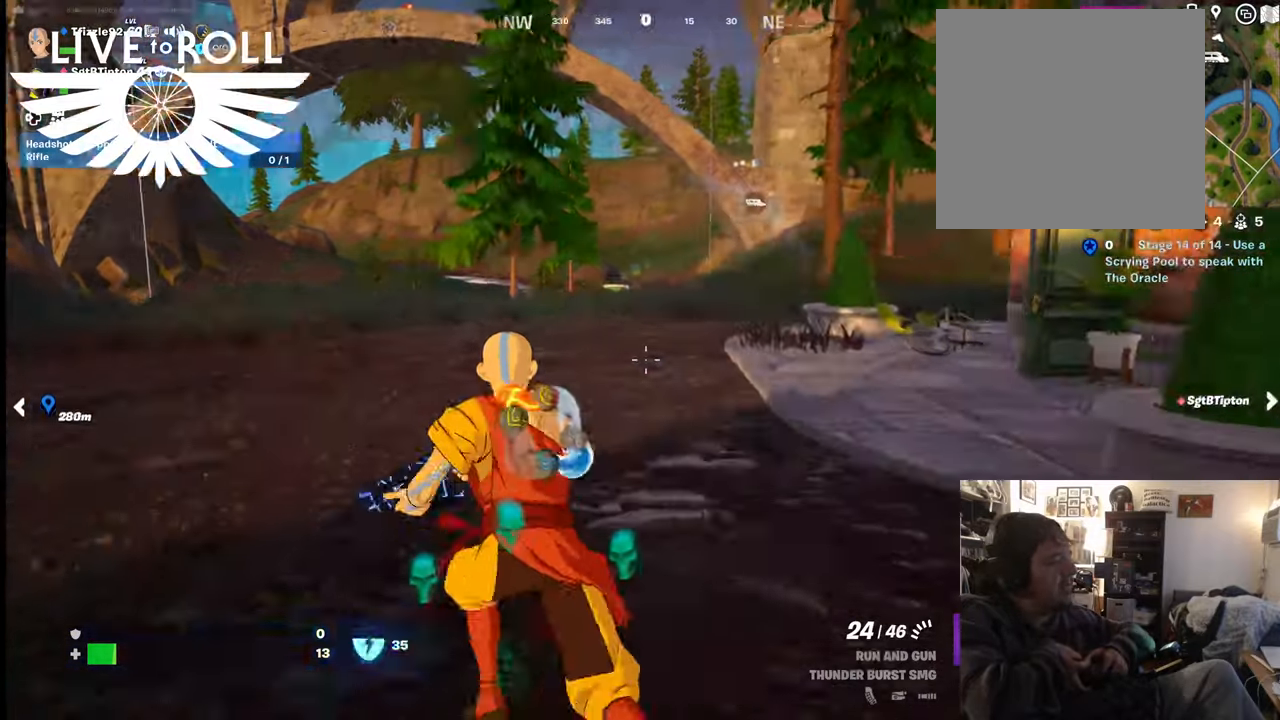
{"buttons": [], "left_stick": "up-left", "right_stick": "right", "events": []}
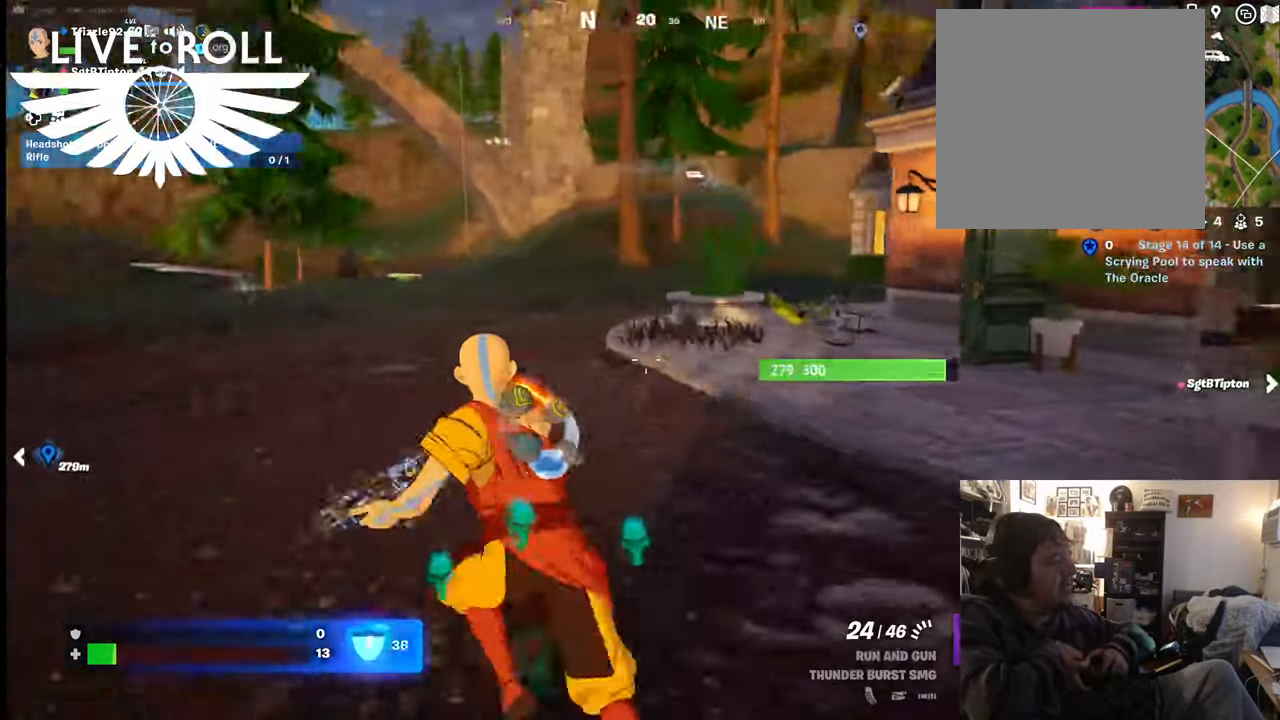
{"buttons": [], "left_stick": "up-left", "right_stick": "right", "events": []}